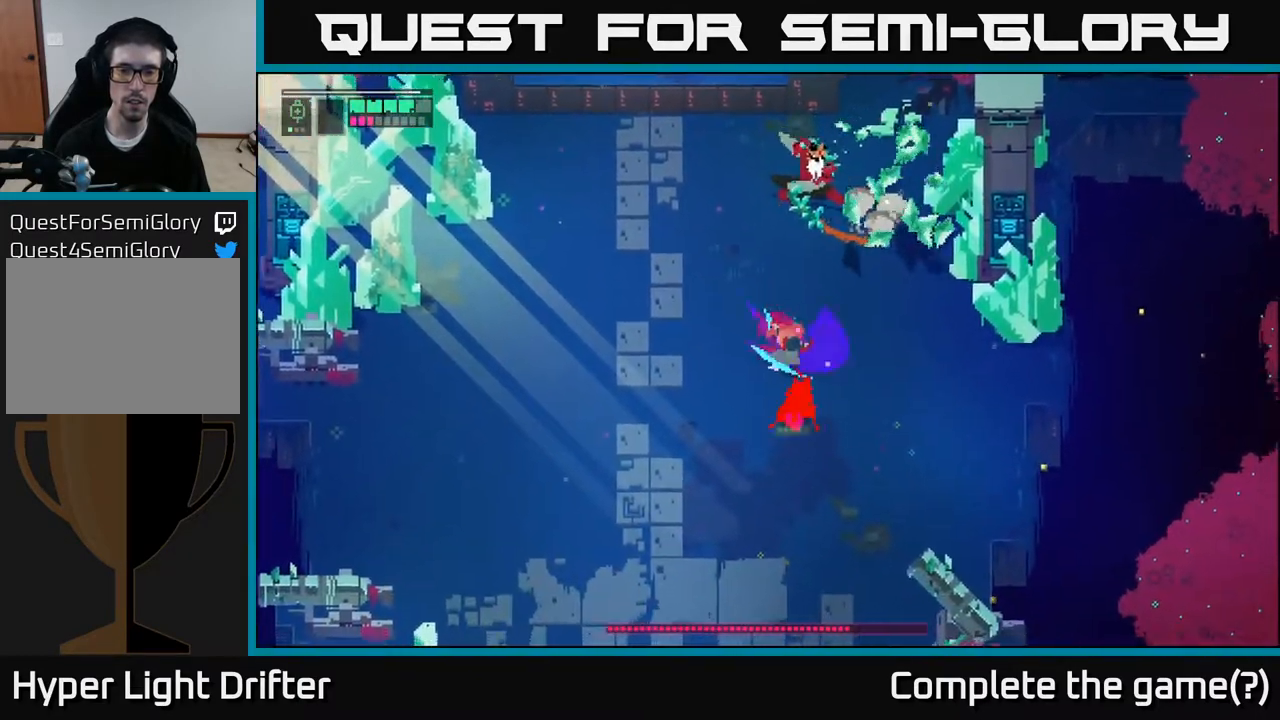
Gameplay with a controller (Xbox layout); each line is a JSON object with the inputs held at the frame after it. "events" lists button and stick changes between this image and that frame as [ms after this image, input, new state], when the widget could be followed in between.
{"buttons": [], "left_stick": "down", "right_stick": "center", "events": [[167, "X", "down"], [250, "X", "up"], [250, "left_stick", "down"], [300, "A", "down"], [433, "A", "up"]]}
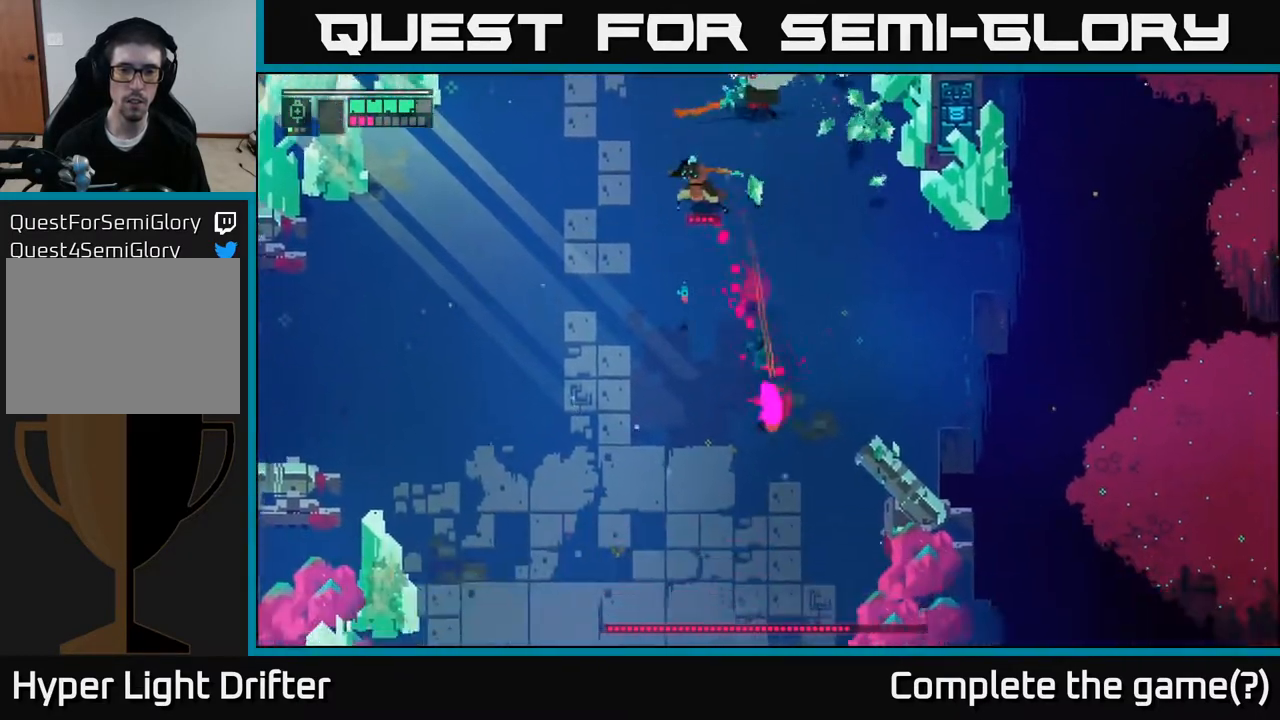
{"buttons": ["L2", "R2"], "left_stick": "up", "right_stick": "center", "events": [[117, "left_stick", "up"], [383, "L2", "down"], [500, "R2", "down"]]}
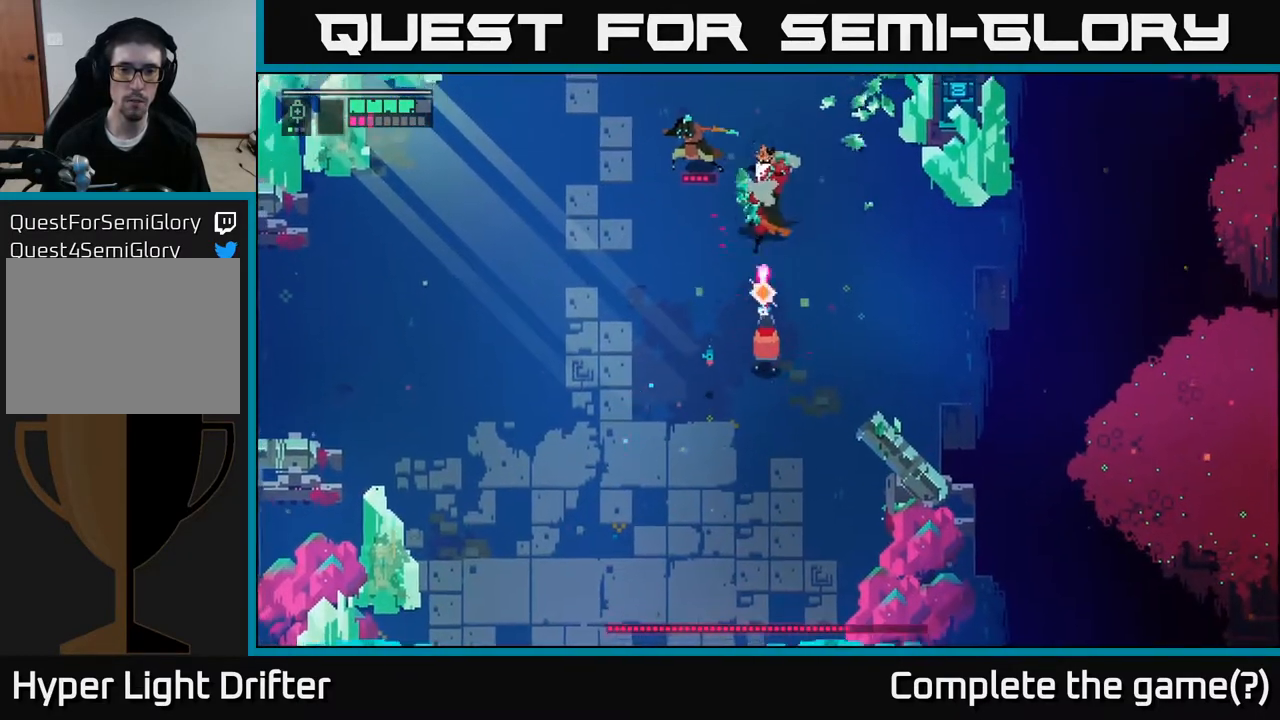
{"buttons": ["A"], "left_stick": "left", "right_stick": "center", "events": [[117, "R2", "up"], [200, "R2", "down"], [333, "R2", "up"], [433, "L2", "up"], [450, "left_stick", "left"], [467, "A", "down"]]}
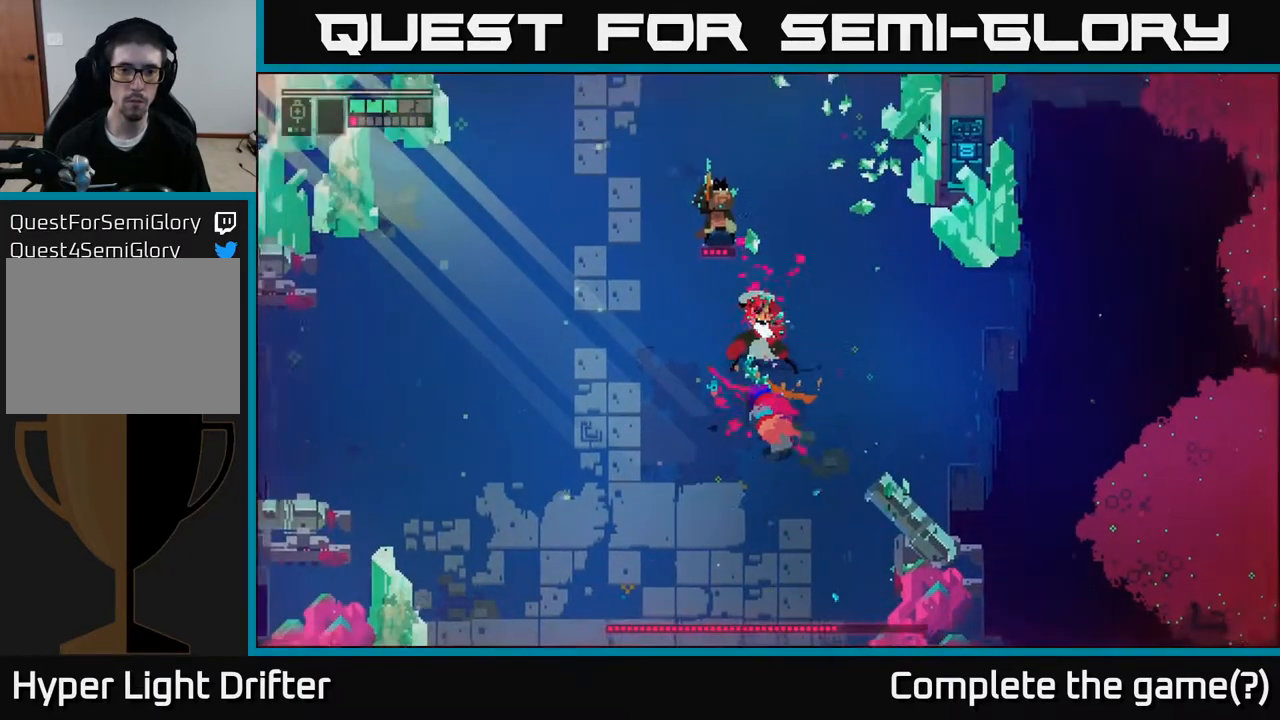
{"buttons": [], "left_stick": "up", "right_stick": "center", "events": [[33, "left_stick", "up-left"], [100, "A", "up"], [183, "left_stick", "up"], [217, "A", "down"], [317, "A", "up"]]}
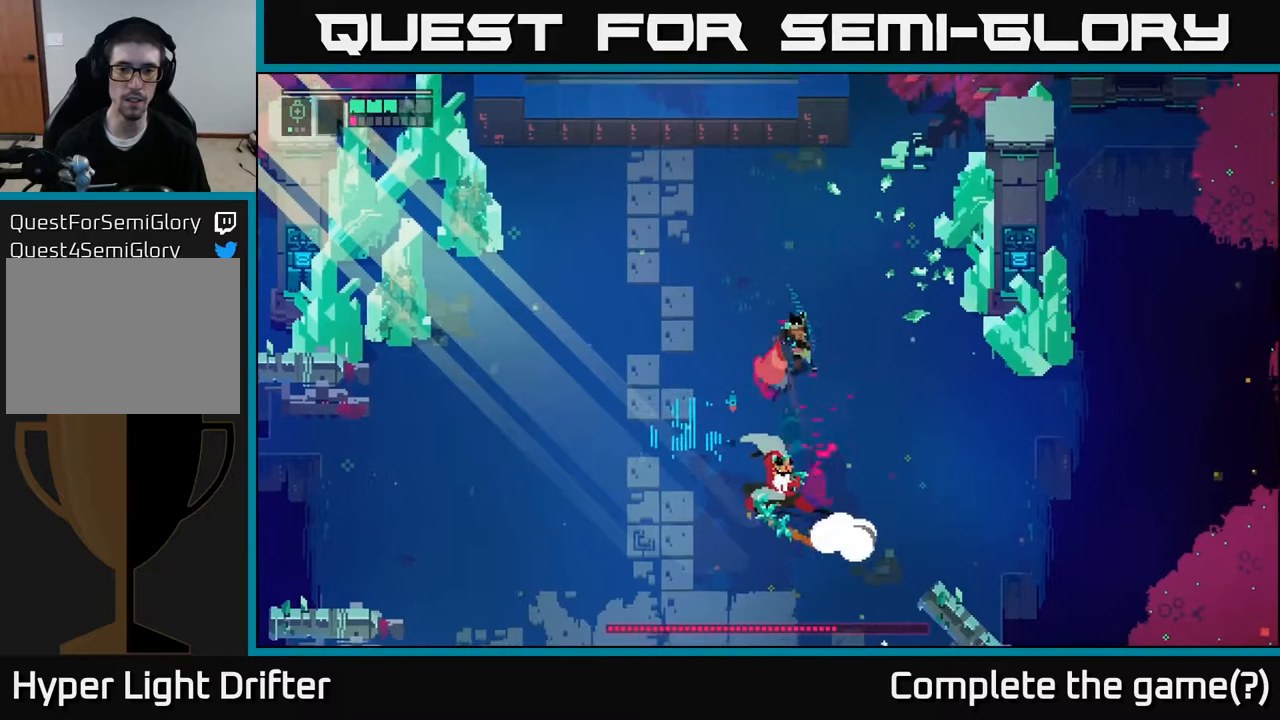
{"buttons": [], "left_stick": "up-right", "right_stick": "center", "events": [[33, "X", "down"], [100, "left_stick", "right"], [133, "X", "up"], [350, "X", "down"], [367, "left_stick", "up-right"], [500, "X", "up"]]}
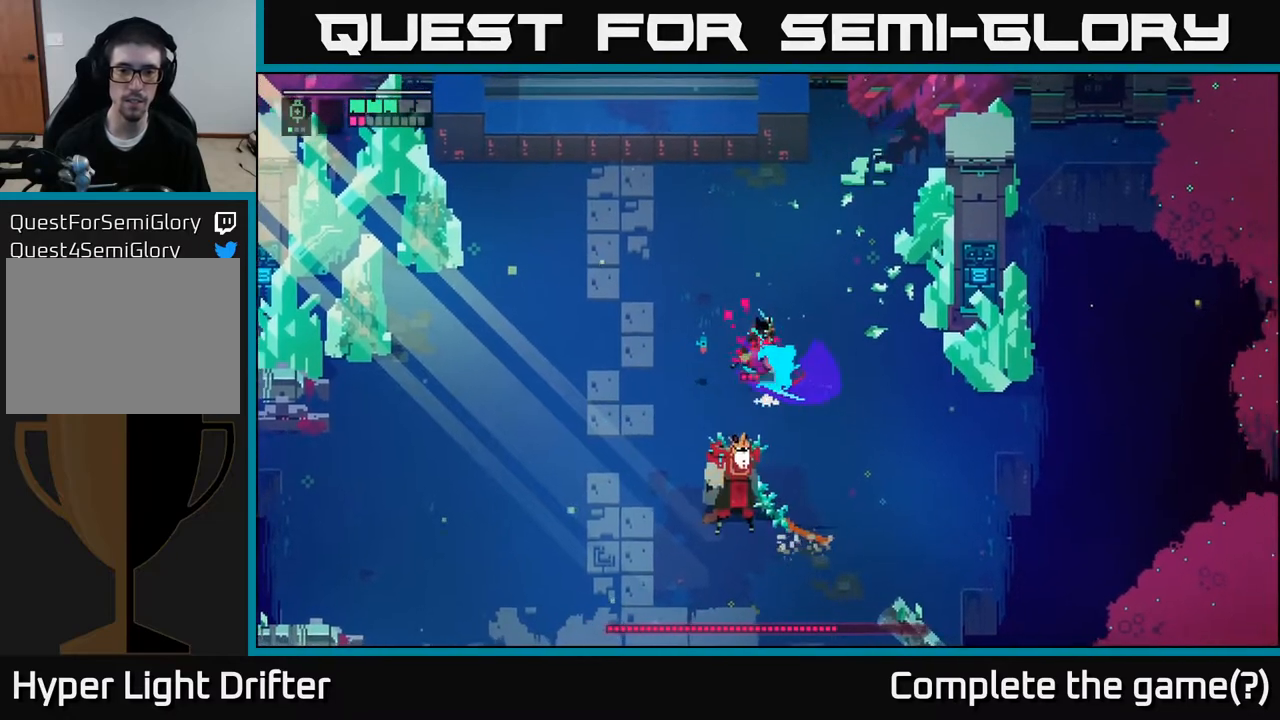
{"buttons": [], "left_stick": "down", "right_stick": "center", "events": [[133, "A", "down"], [133, "left_stick", "left"], [267, "A", "up"], [333, "left_stick", "down"]]}
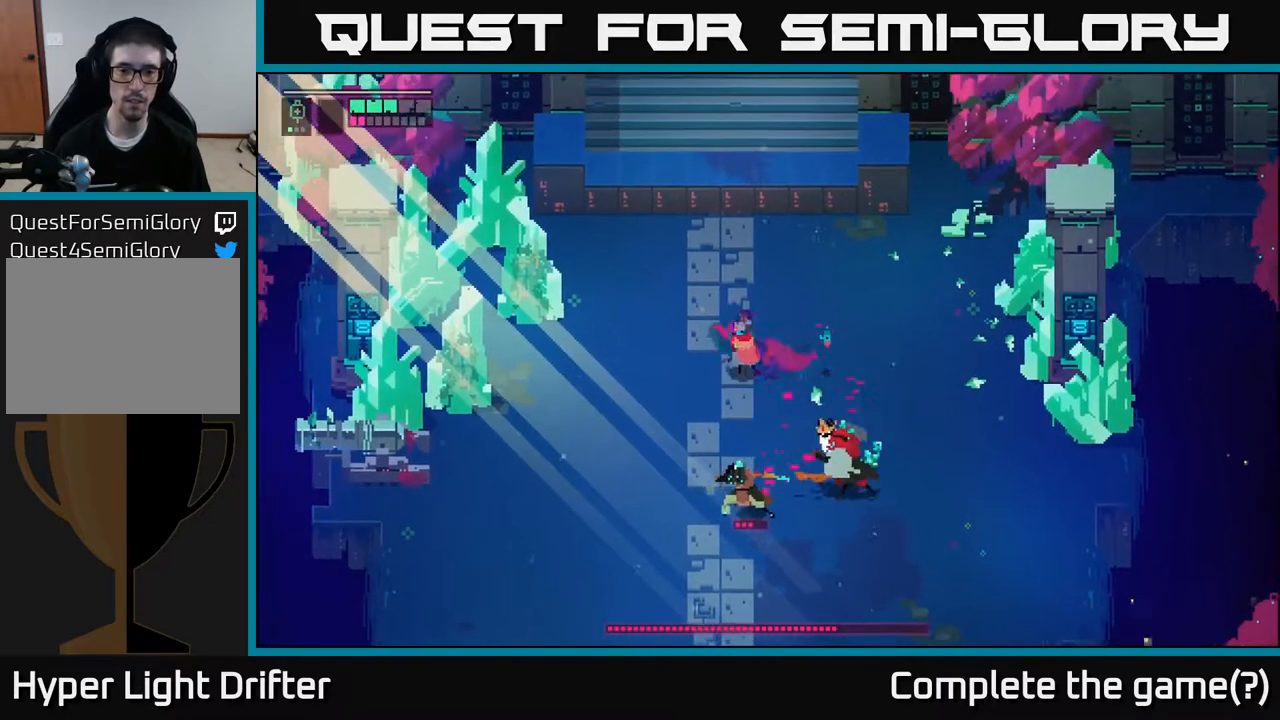
{"buttons": [], "left_stick": "down", "right_stick": "center", "events": [[333, "X", "down"], [500, "X", "up"]]}
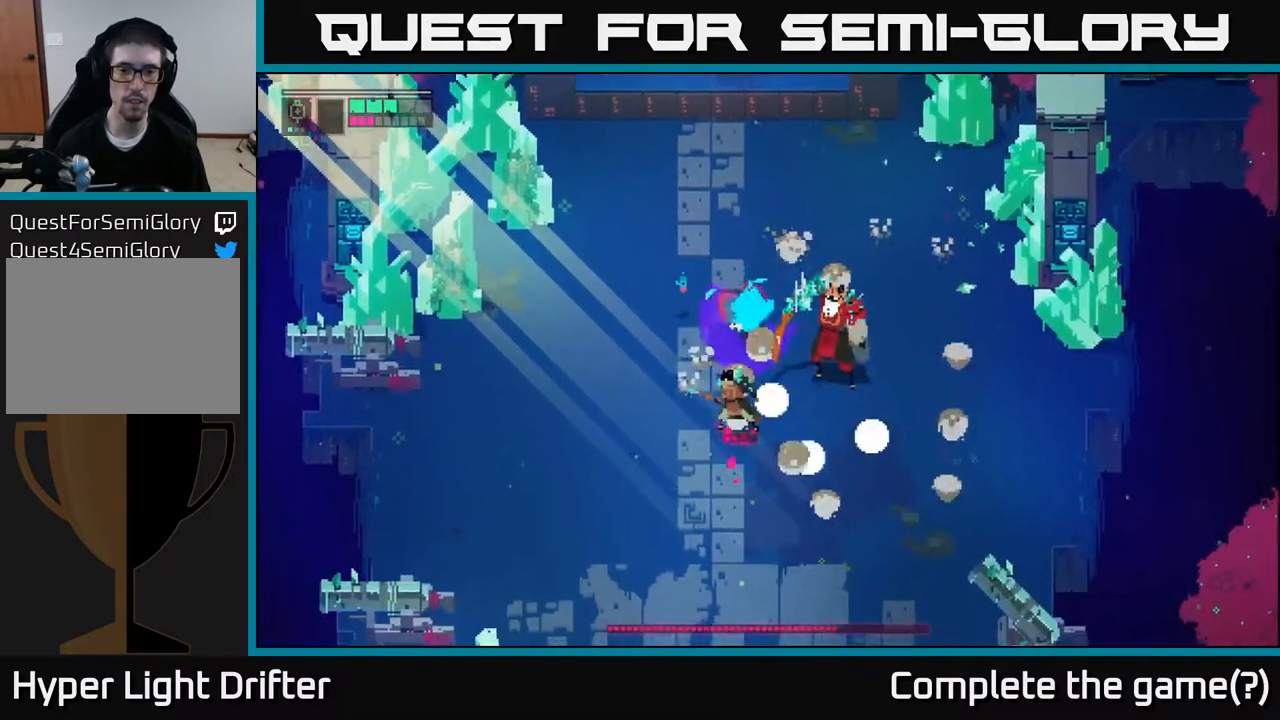
{"buttons": ["A"], "left_stick": "down-left", "right_stick": "center", "events": [[150, "X", "down"], [300, "X", "up"], [417, "left_stick", "down-left"], [433, "A", "down"]]}
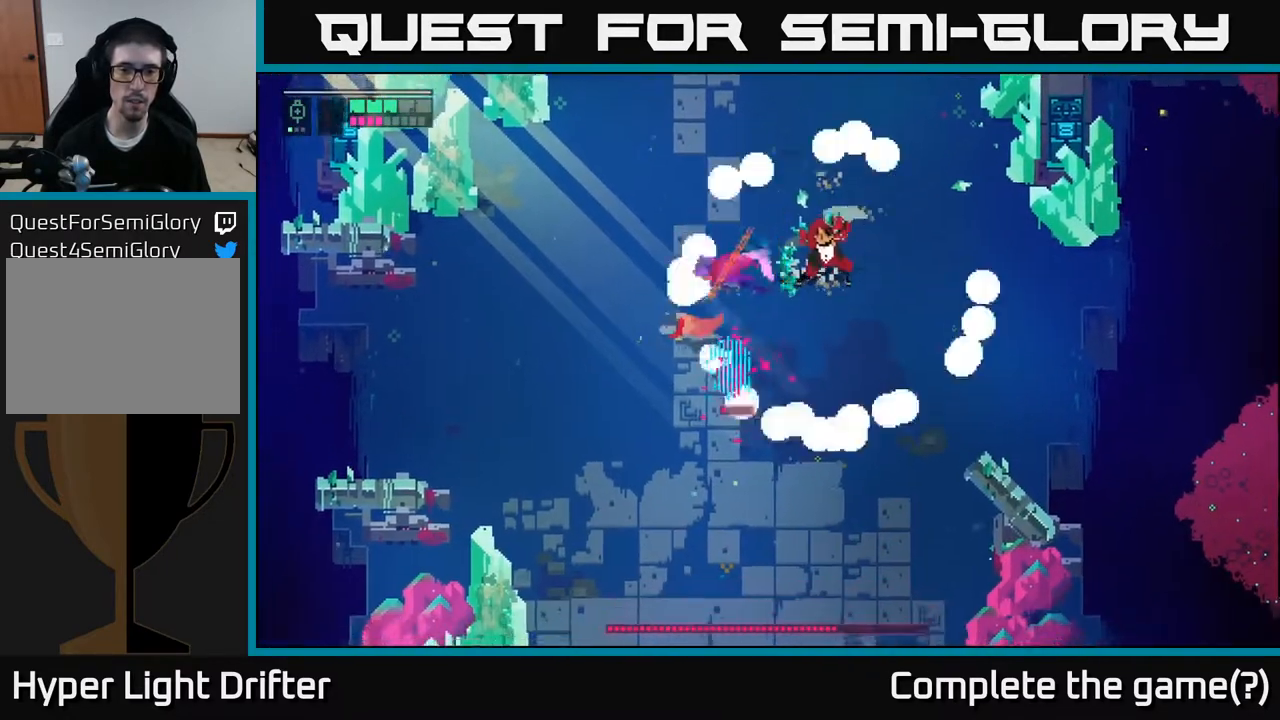
{"buttons": [], "left_stick": "down-right", "right_stick": "center", "events": [[100, "A", "up"], [267, "left_stick", "down-right"], [333, "X", "down"], [450, "X", "up"]]}
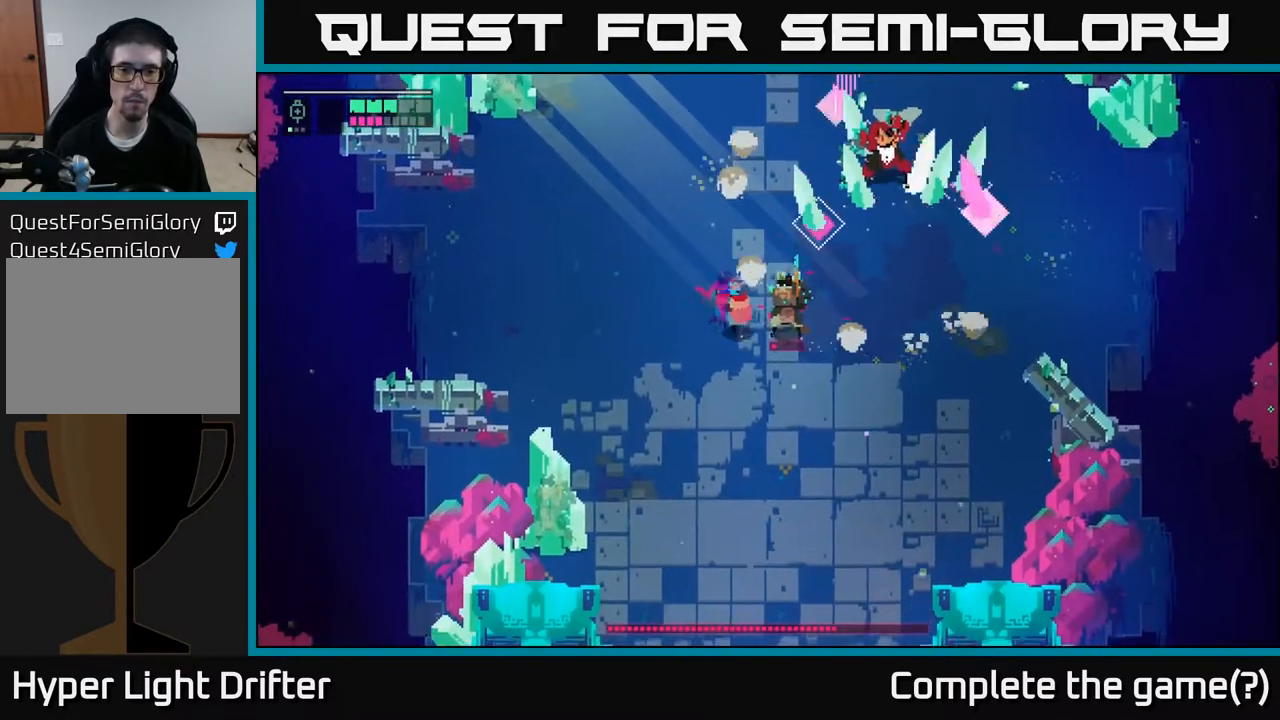
{"buttons": [], "left_stick": "right", "right_stick": "center", "events": [[183, "X", "down"], [300, "X", "up"], [450, "left_stick", "right"]]}
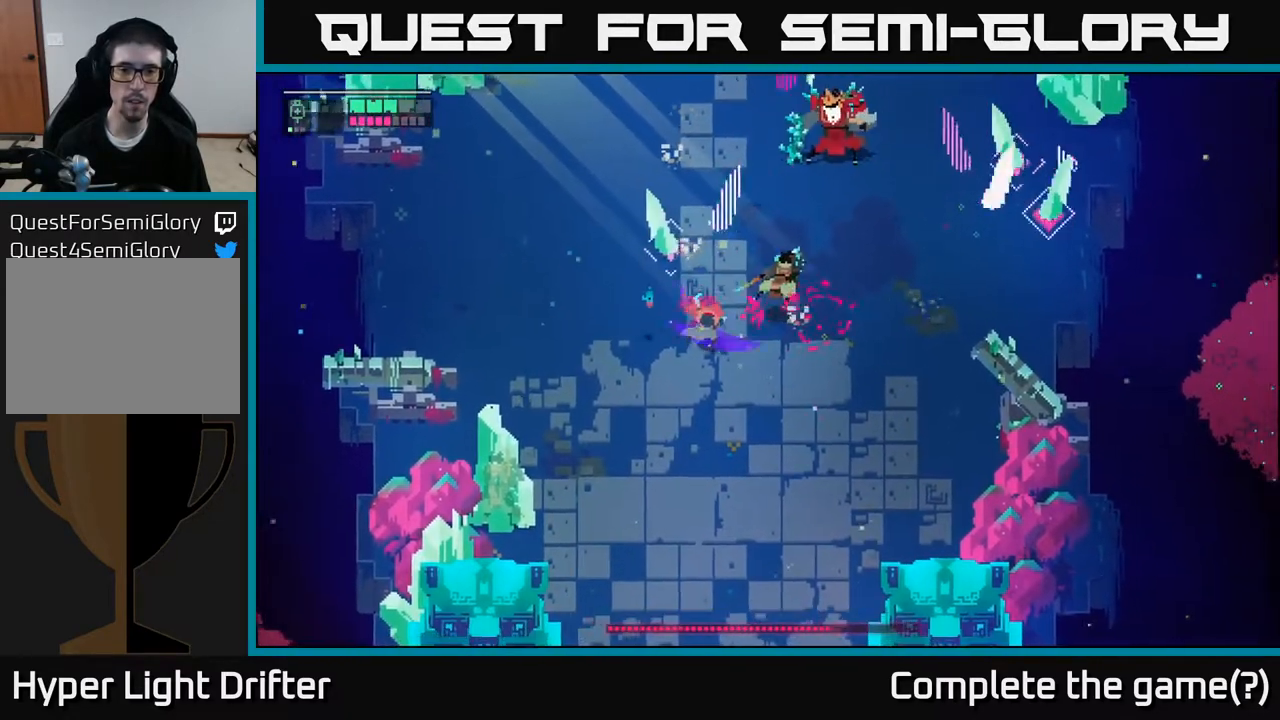
{"buttons": ["L2", "R2"], "left_stick": "up-right", "right_stick": "center", "events": [[117, "left_stick", "up-right"], [167, "L2", "down"], [233, "R2", "down"], [350, "R2", "up"], [433, "R2", "down"]]}
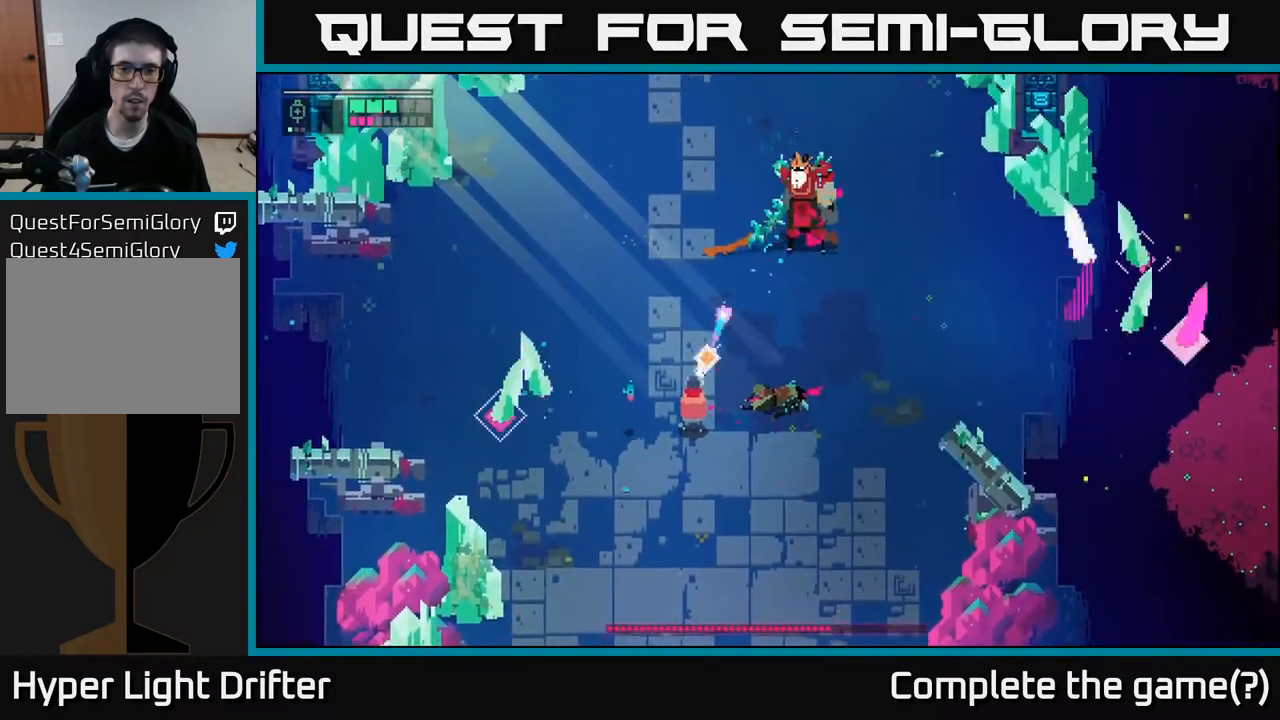
{"buttons": ["L2"], "left_stick": "up-right", "right_stick": "center", "events": [[67, "R2", "up"], [133, "R2", "down"], [250, "R2", "up"], [350, "R2", "down"], [483, "R2", "up"]]}
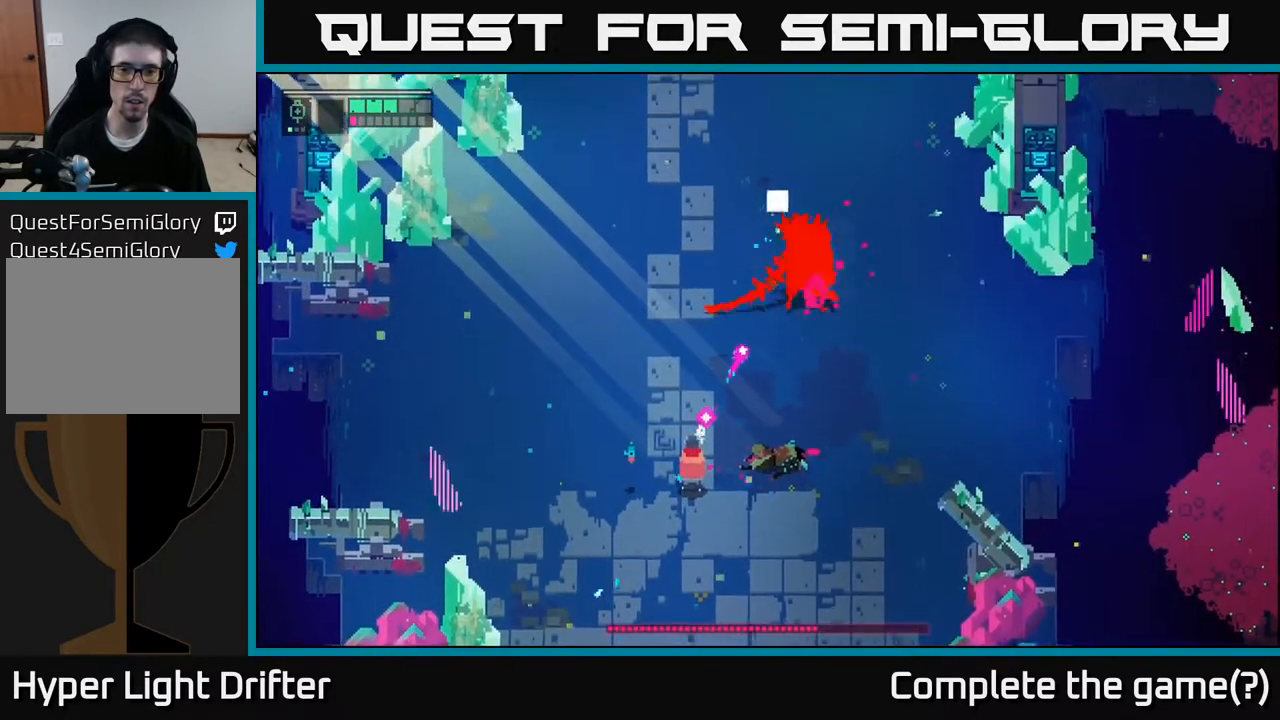
{"buttons": ["L2"], "left_stick": "up-right", "right_stick": "center", "events": [[67, "R2", "down"], [200, "R2", "up"], [317, "R2", "down"], [433, "R2", "up"]]}
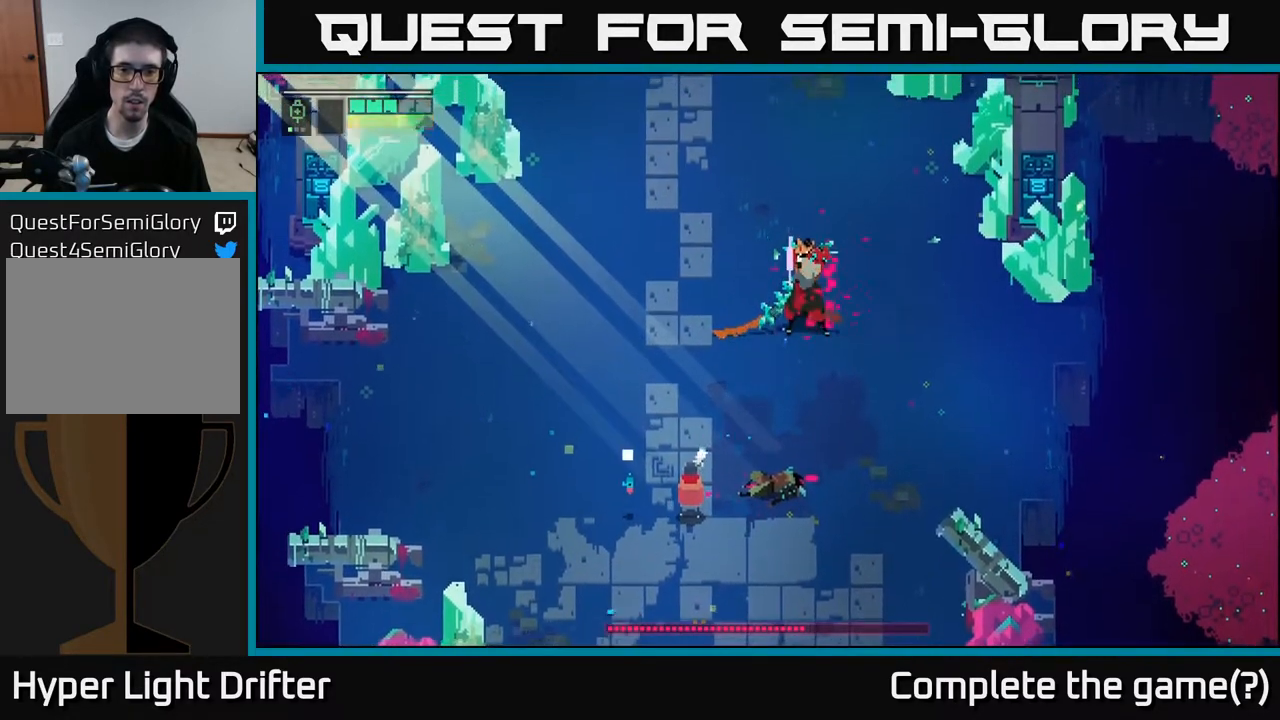
{"buttons": [], "left_stick": "down", "right_stick": "center", "events": [[33, "R2", "down"], [150, "R2", "up"], [233, "L2", "up"], [250, "left_stick", "down"], [333, "A", "down"], [450, "A", "up"]]}
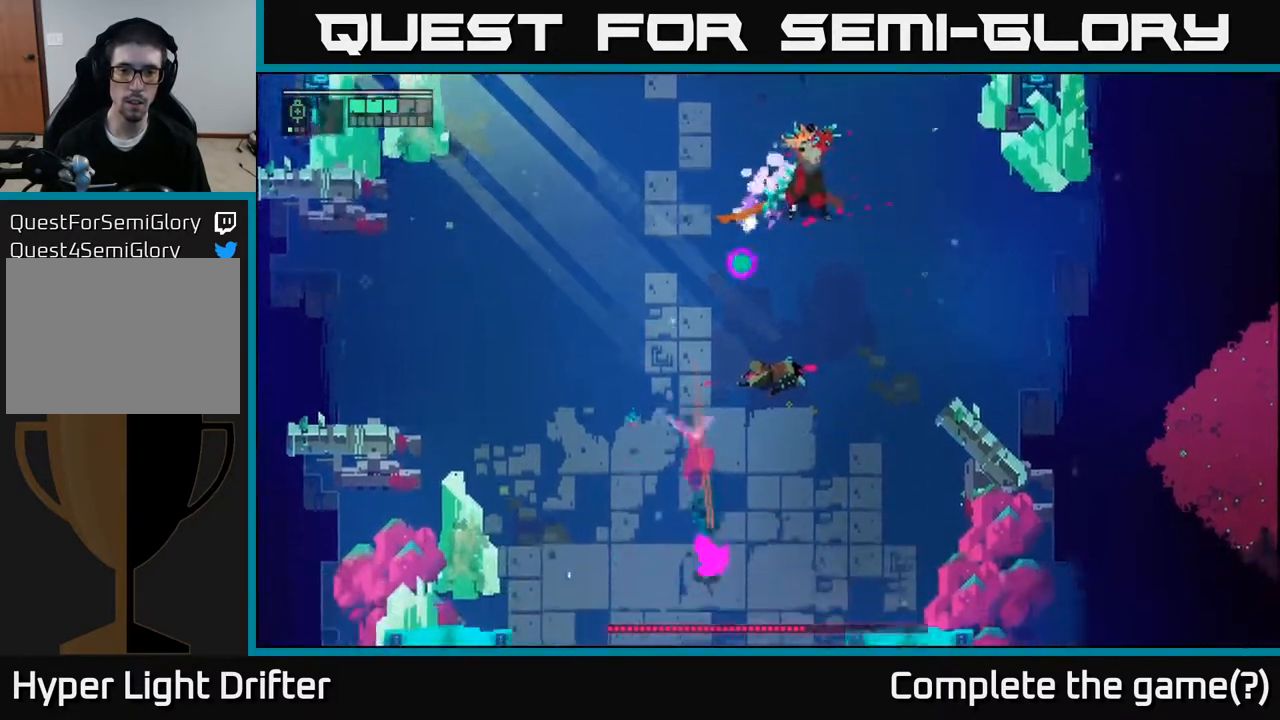
{"buttons": [], "left_stick": "right", "right_stick": "center", "events": [[50, "left_stick", "center"], [150, "left_stick", "right"]]}
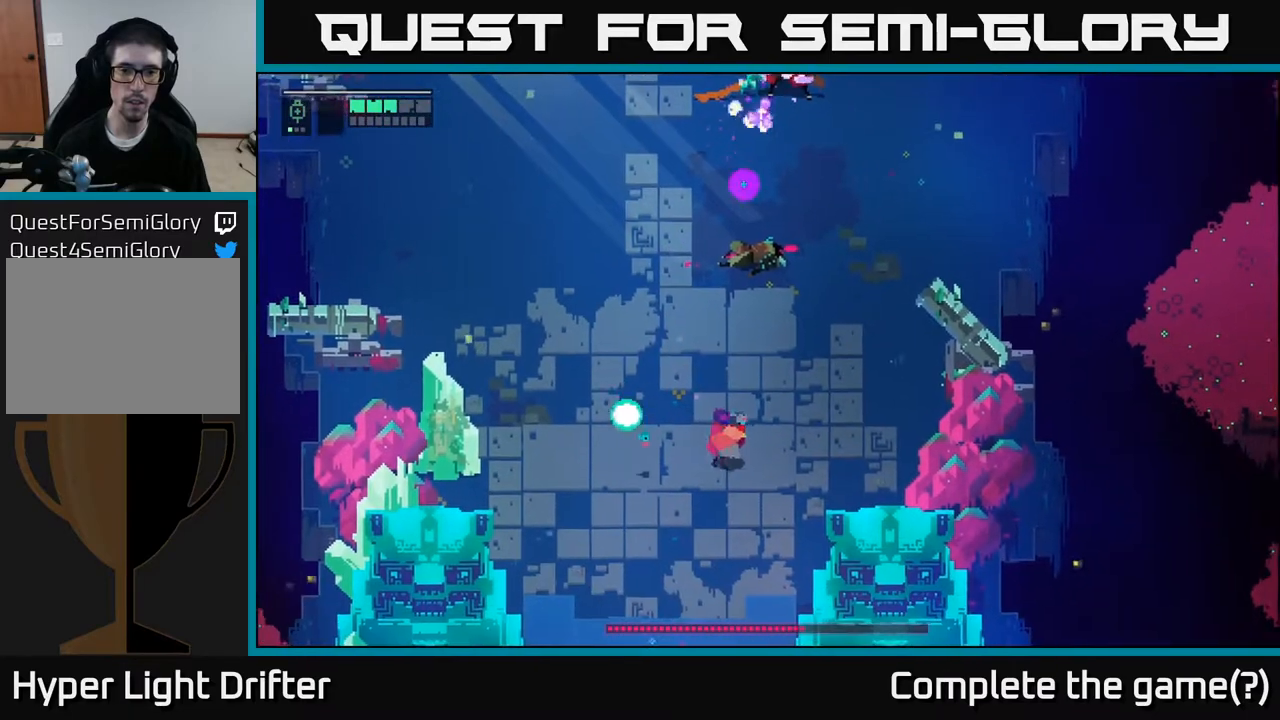
{"buttons": [], "left_stick": "left", "right_stick": "center", "events": [[400, "left_stick", "left"]]}
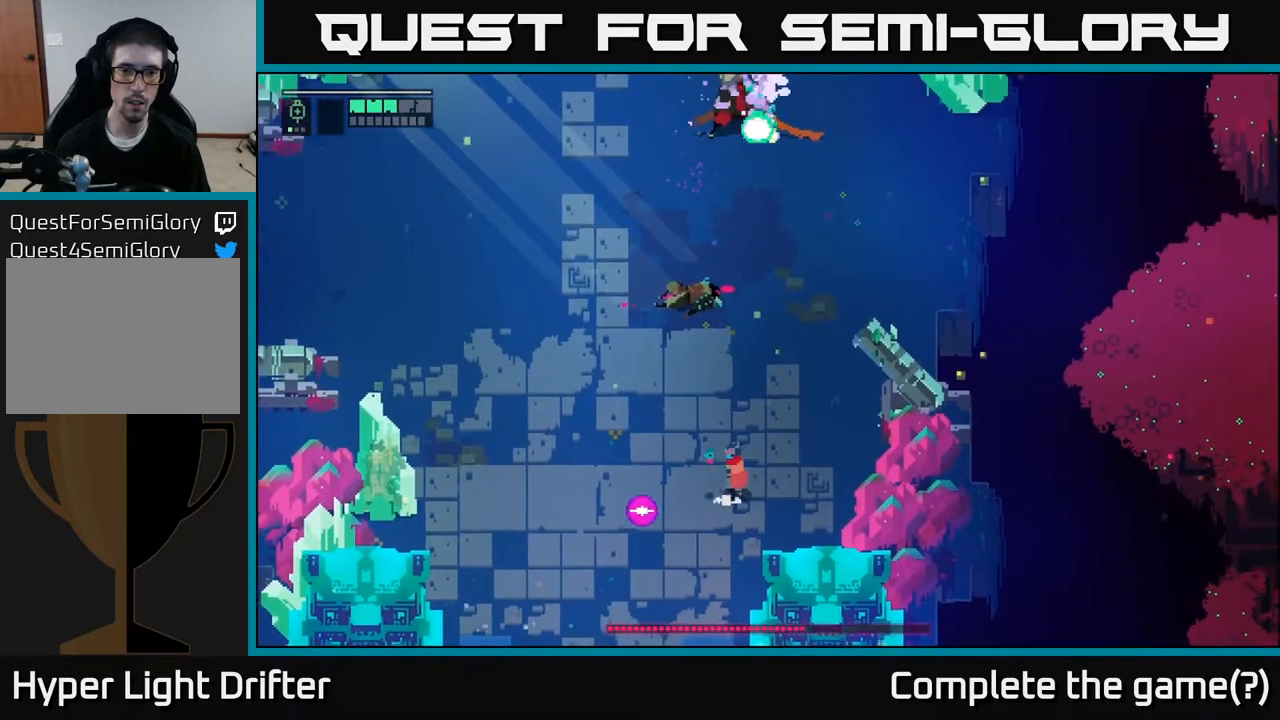
{"buttons": [], "left_stick": "up-left", "right_stick": "center", "events": [[383, "left_stick", "up-left"]]}
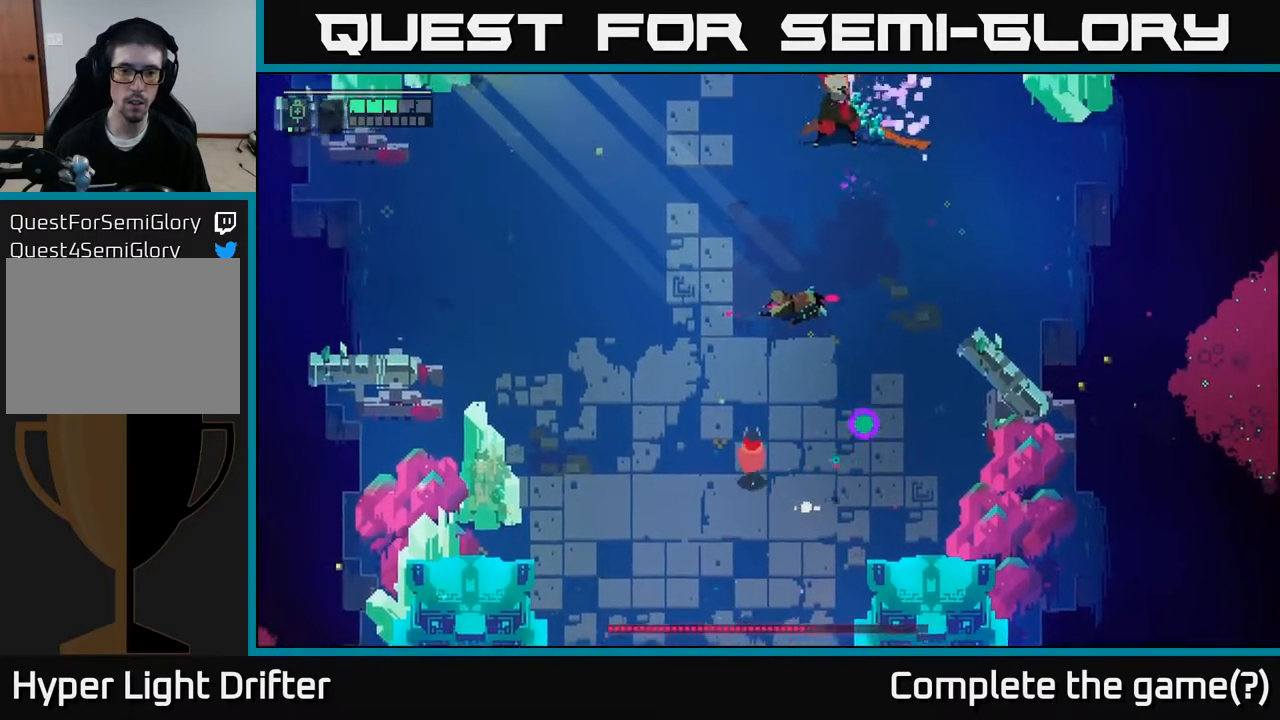
{"buttons": ["L2", "R2"], "left_stick": "up", "right_stick": "center", "events": [[150, "left_stick", "up"], [317, "L2", "down"], [400, "R2", "down"]]}
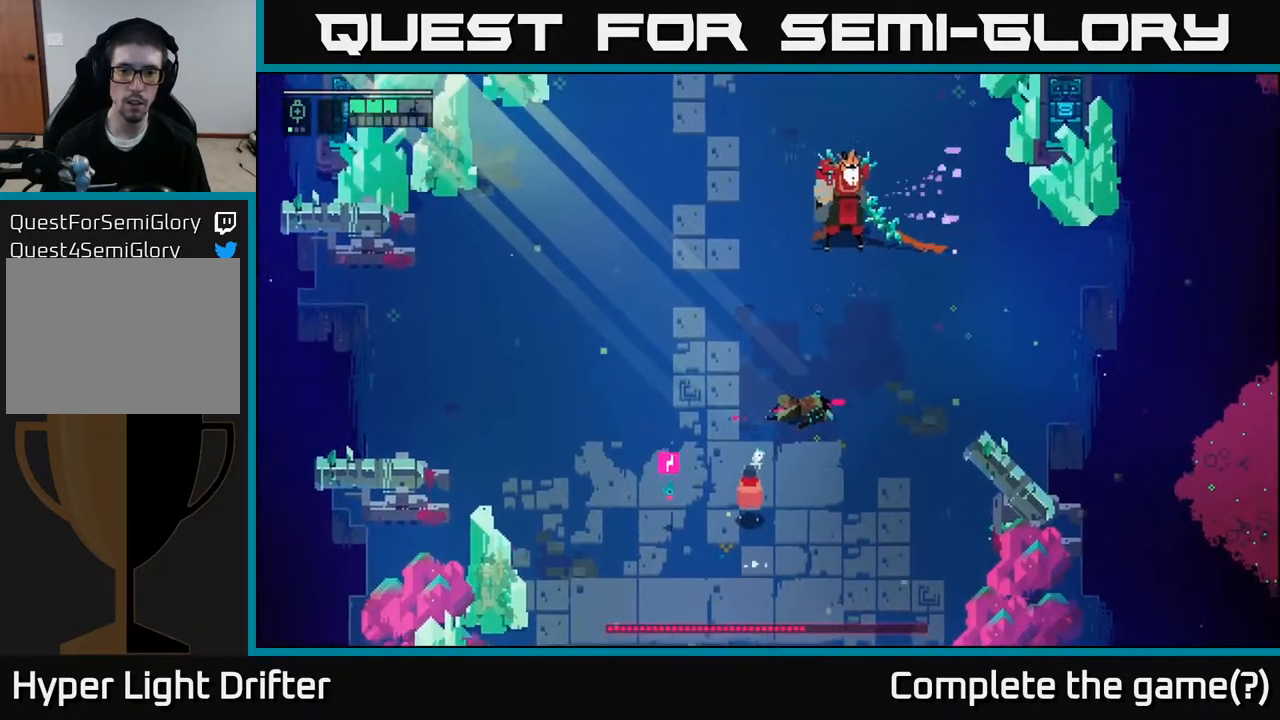
{"buttons": [], "left_stick": "up", "right_stick": "center", "events": [[17, "R2", "up"], [283, "L2", "up"]]}
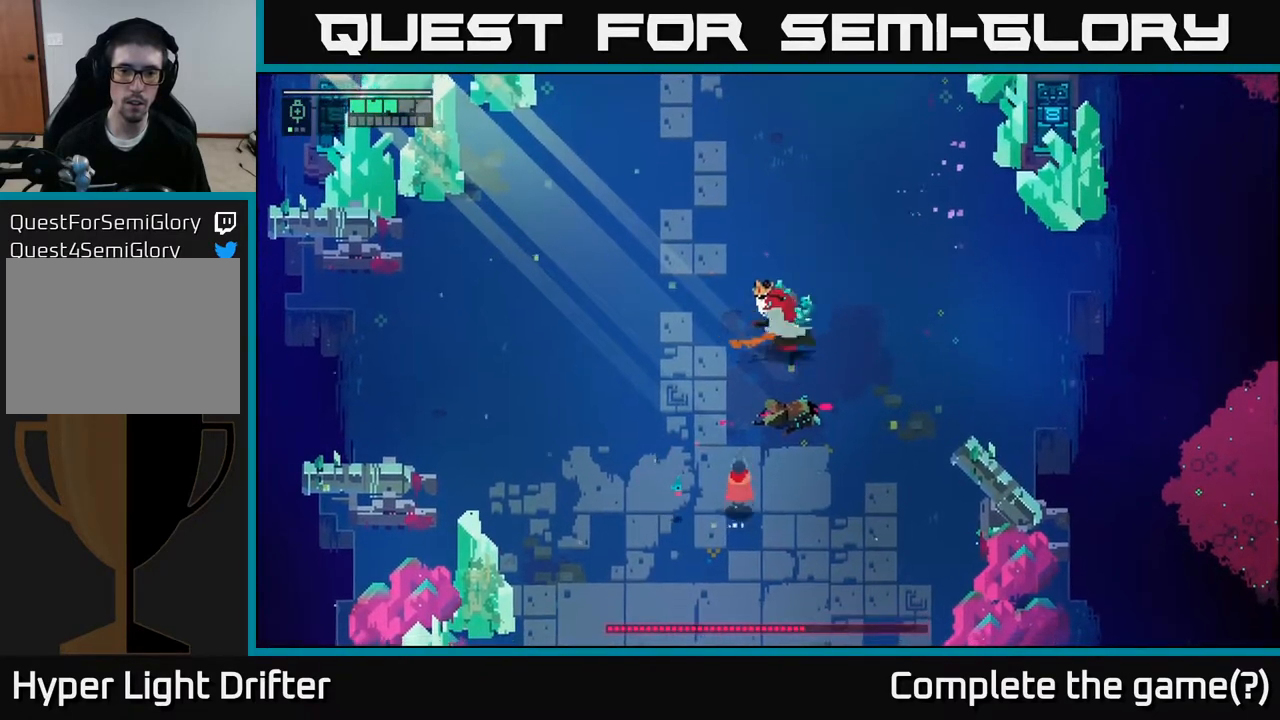
{"buttons": [], "left_stick": "up", "right_stick": "center", "events": [[150, "X", "down"], [300, "X", "up"]]}
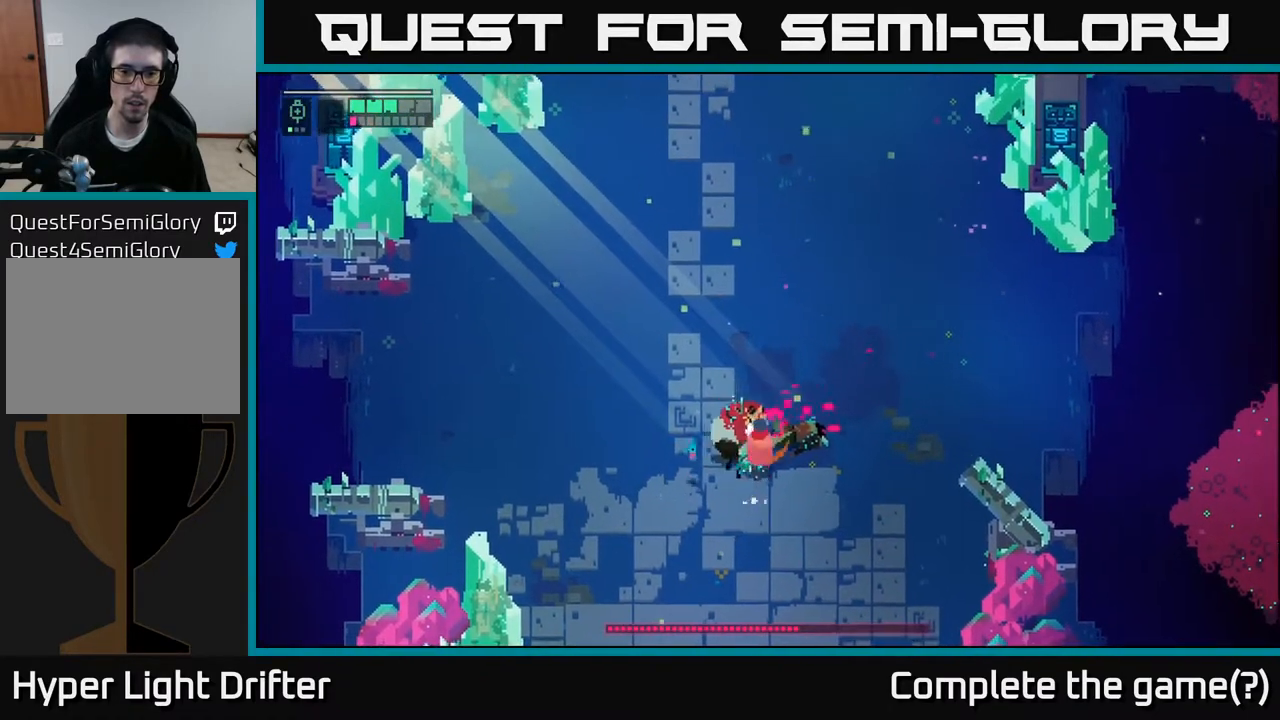
{"buttons": ["A"], "left_stick": "up", "right_stick": "center", "events": [[100, "A", "down"], [283, "A", "up"], [383, "A", "down"]]}
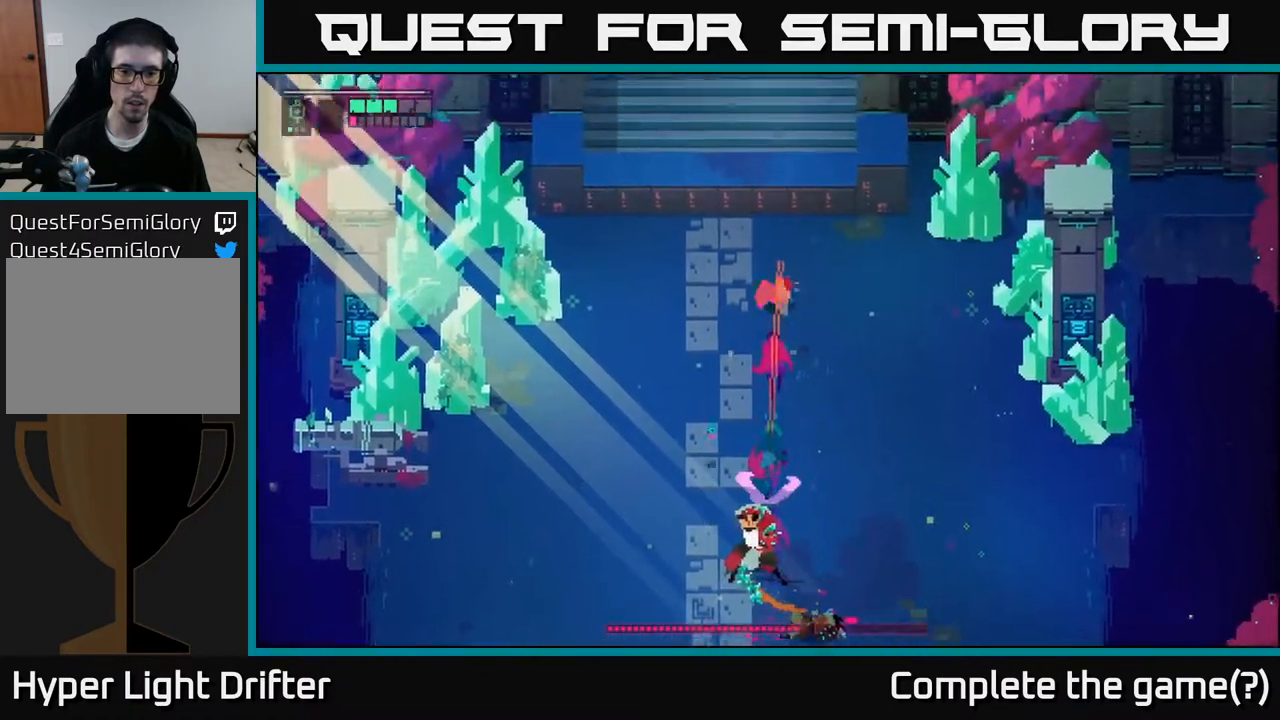
{"buttons": [], "left_stick": "up", "right_stick": "center", "events": [[33, "A", "up"]]}
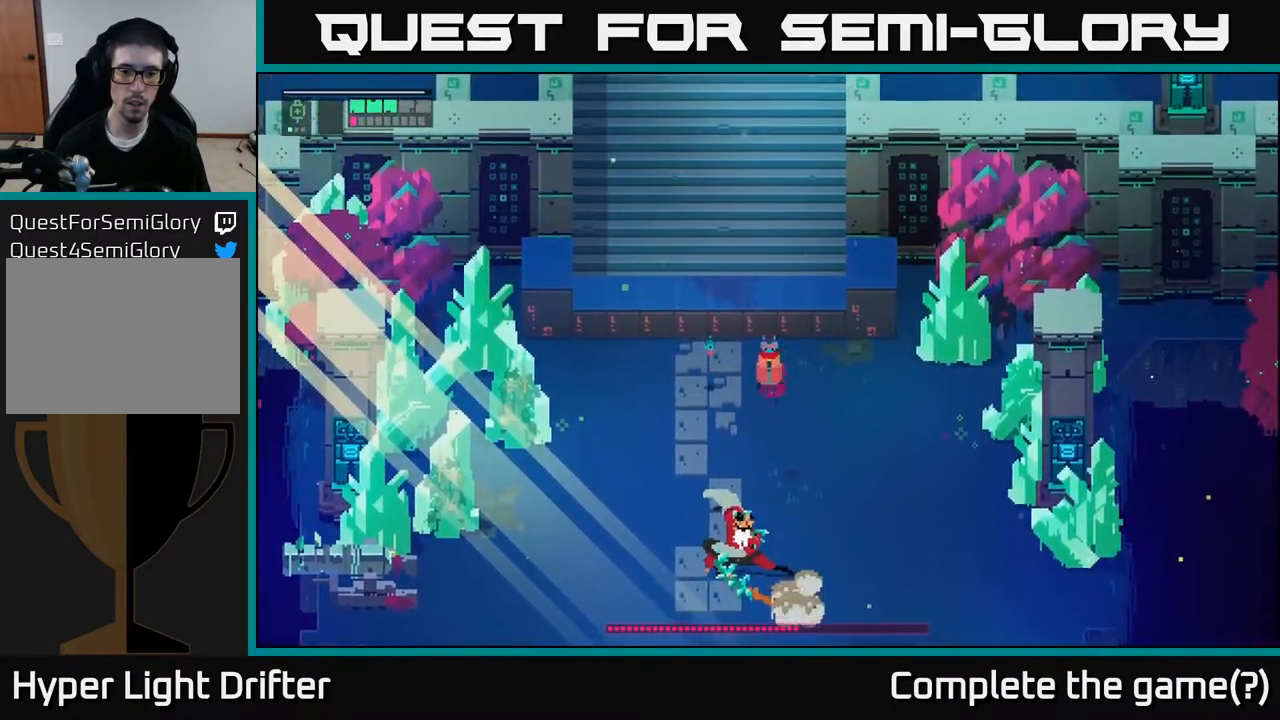
{"buttons": ["X"], "left_stick": "down", "right_stick": "center", "events": [[17, "left_stick", "down"], [500, "X", "down"]]}
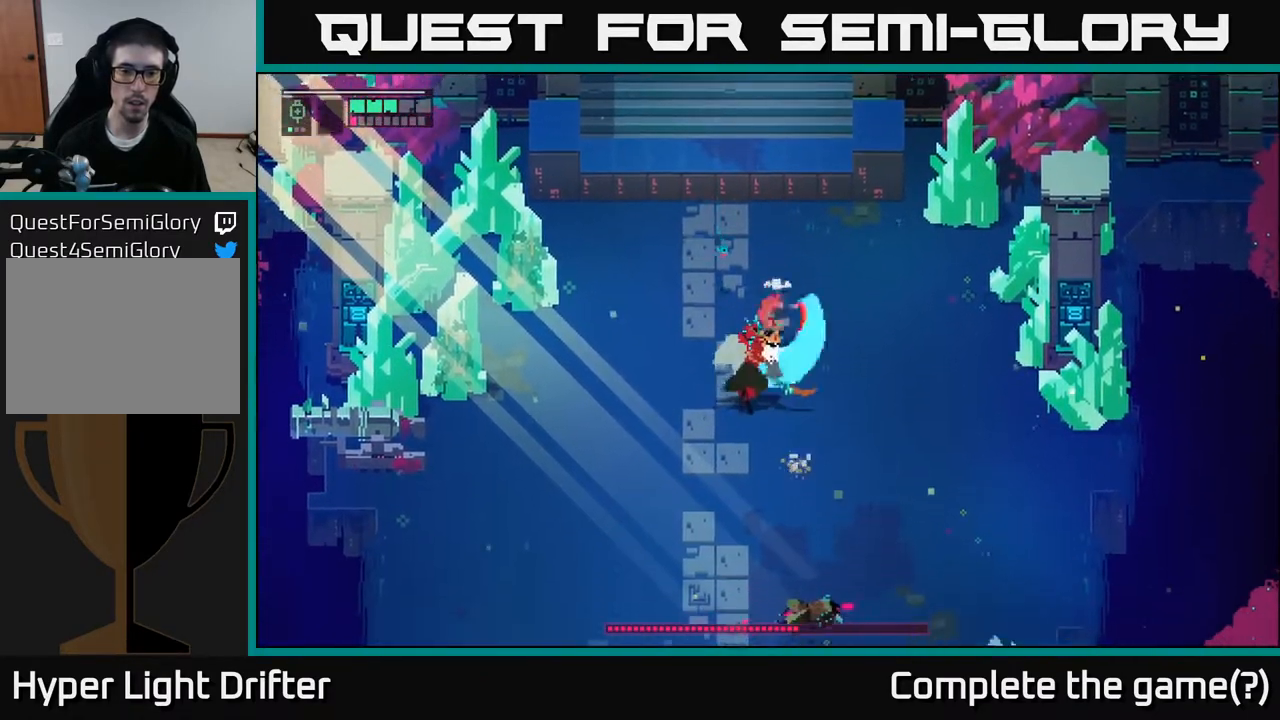
{"buttons": [], "left_stick": "down", "right_stick": "center", "events": [[133, "X", "up"], [283, "X", "down"], [400, "X", "up"]]}
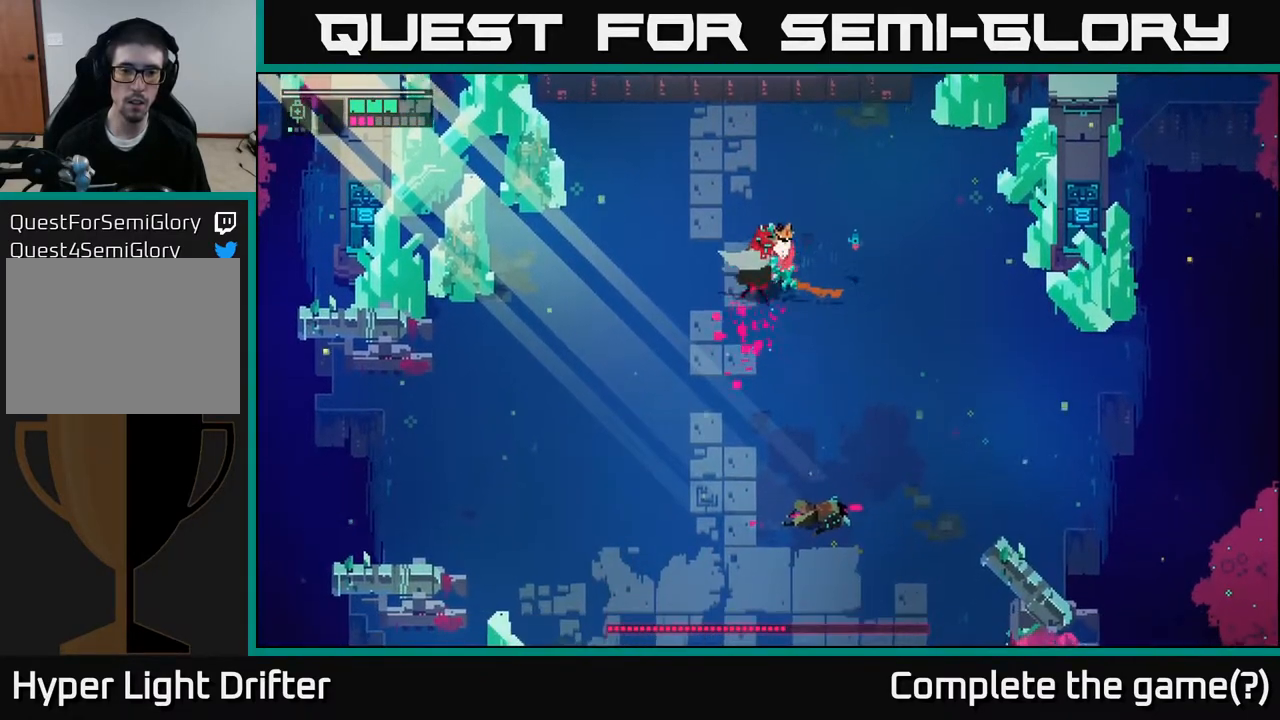
{"buttons": [], "left_stick": "down", "right_stick": "center", "events": [[83, "X", "down"], [217, "X", "up"]]}
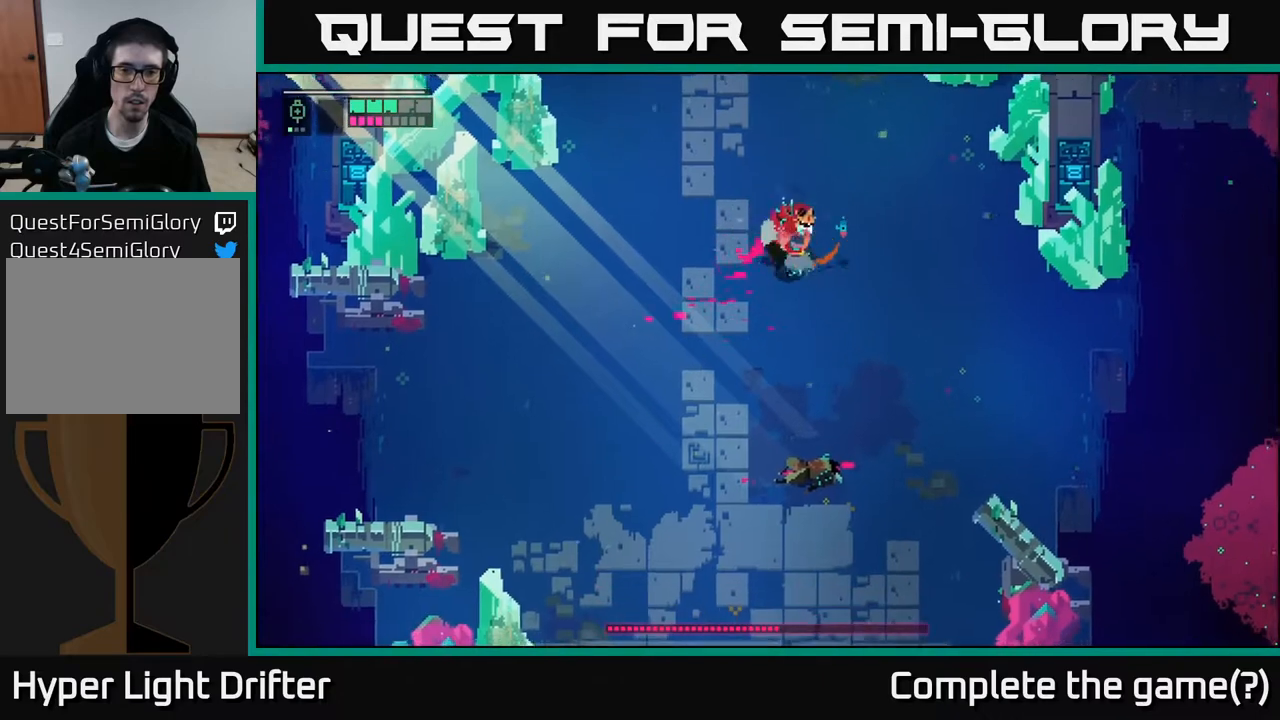
{"buttons": [], "left_stick": "down", "right_stick": "center", "events": [[317, "A", "down"], [467, "A", "up"]]}
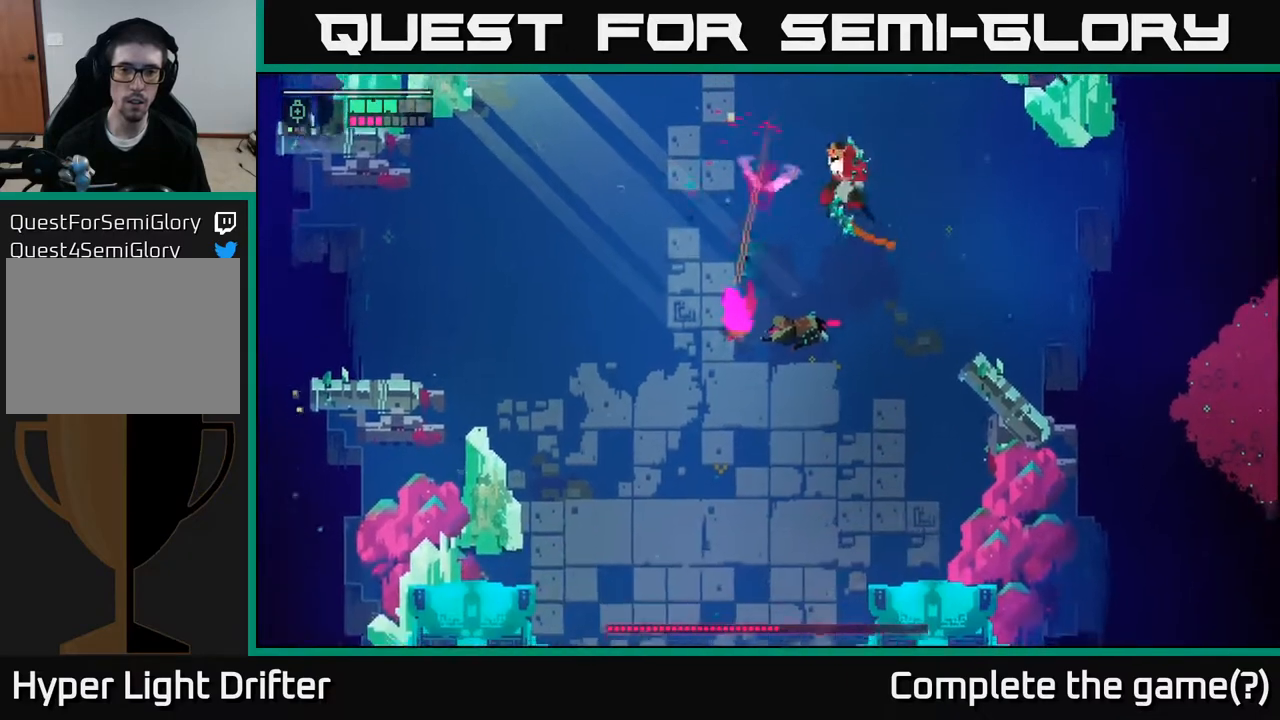
{"buttons": [], "left_stick": "up", "right_stick": "center", "events": [[83, "A", "down"], [217, "A", "up"], [400, "left_stick", "up"]]}
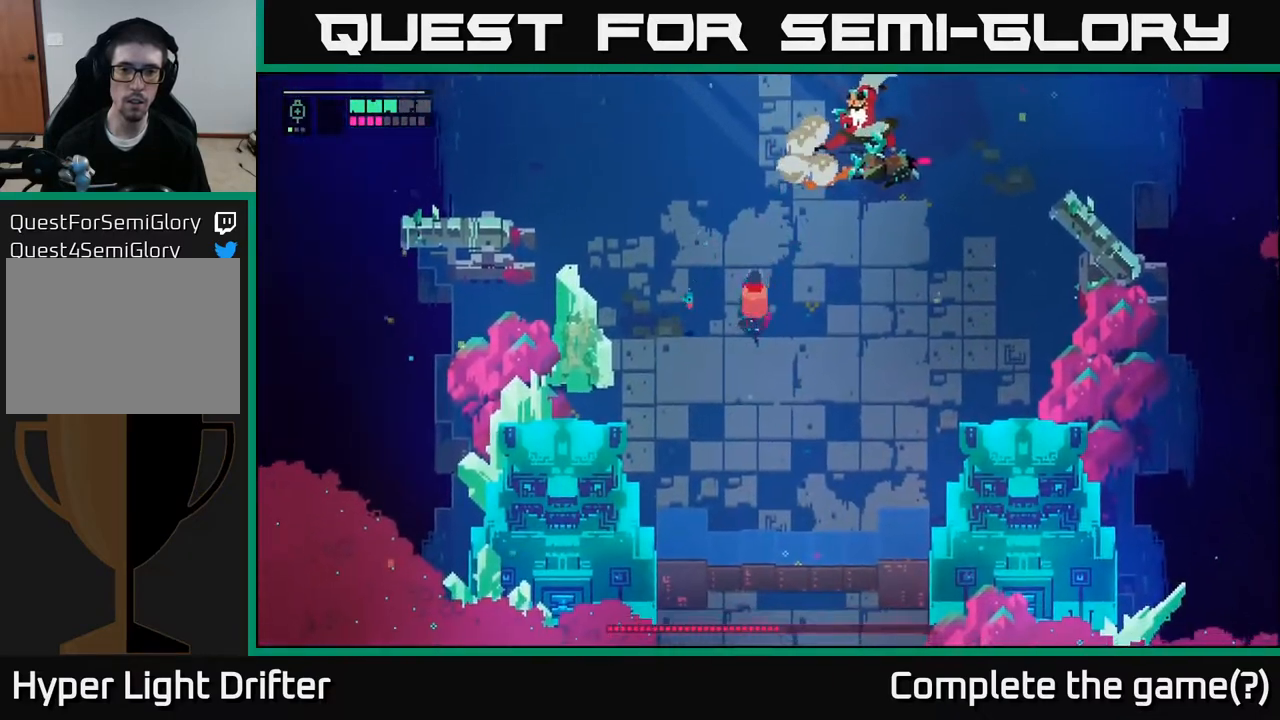
{"buttons": [], "left_stick": "up-right", "right_stick": "center", "events": [[250, "left_stick", "up-right"]]}
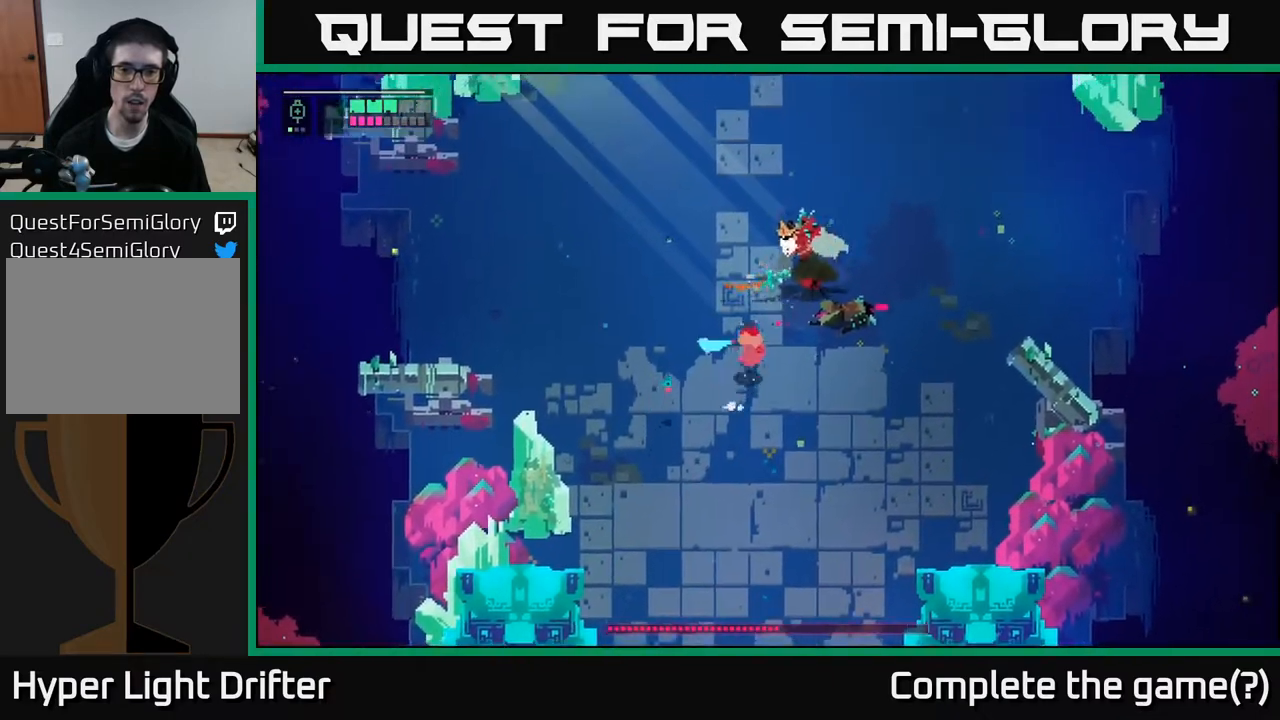
{"buttons": [], "left_stick": "center", "right_stick": "center", "events": [[17, "X", "down"], [150, "X", "up"], [300, "X", "down"], [333, "left_stick", "center"], [450, "X", "up"]]}
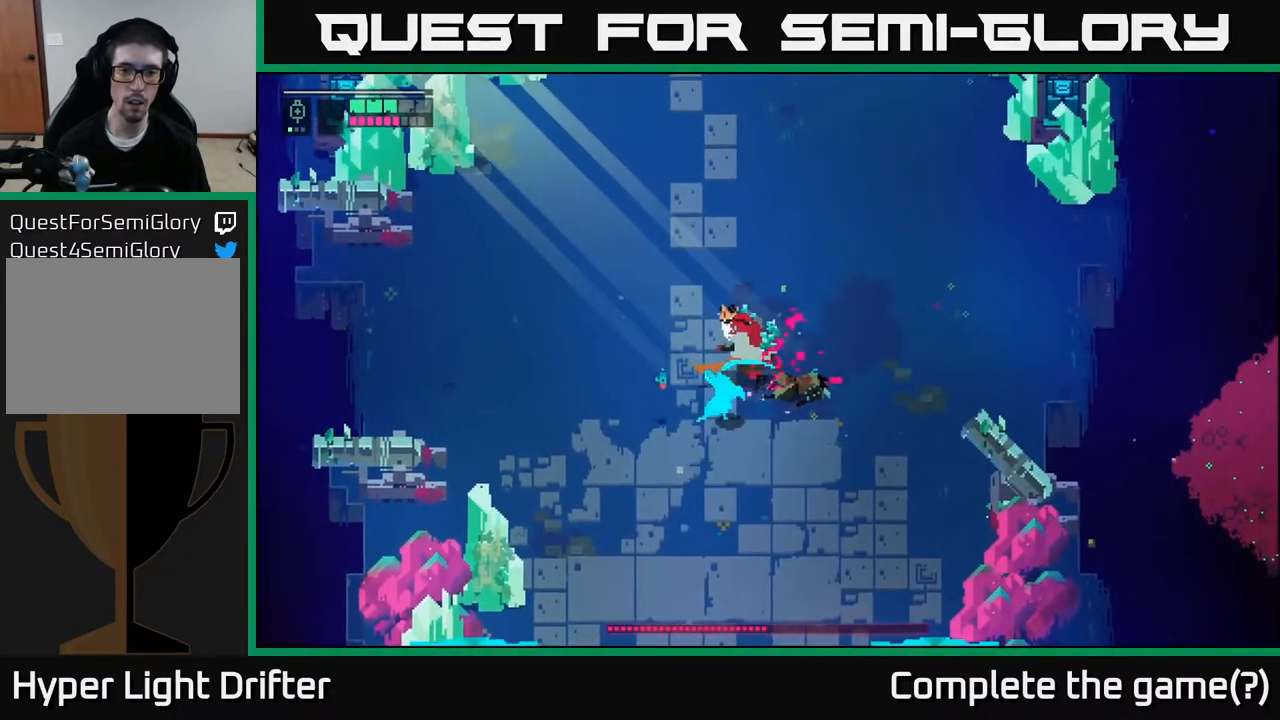
{"buttons": [], "left_stick": "up", "right_stick": "center", "events": [[83, "X", "down"], [233, "X", "up"], [300, "left_stick", "up"]]}